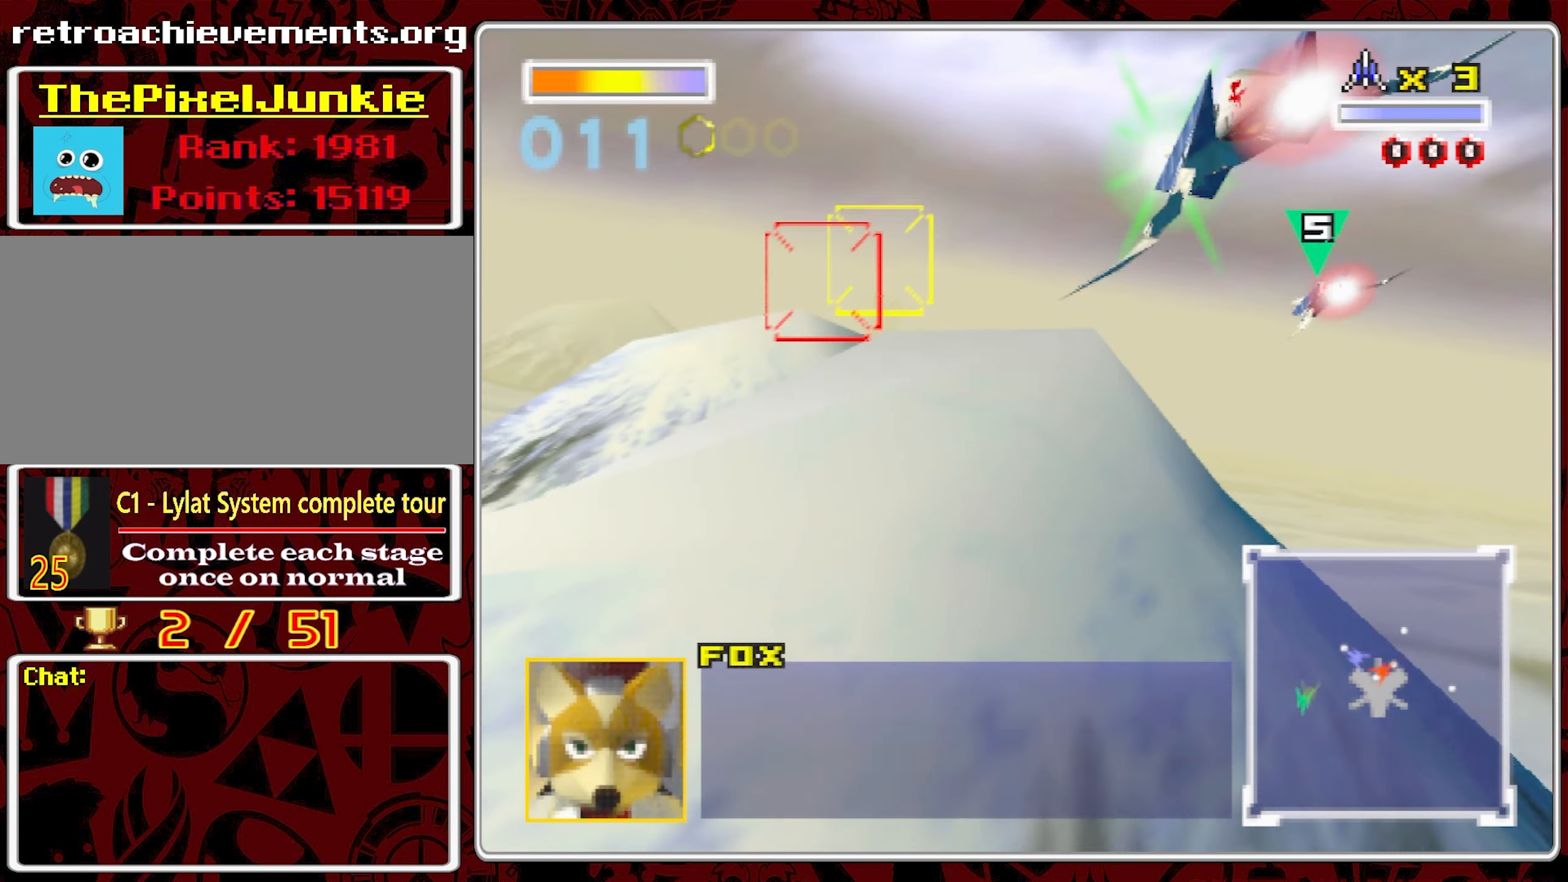
Gameplay with a controller (Nintendo layout); each line is a JSON object with the inputs held at the frame after it. "events" lists button and stick changes between this image and that frame as [ms after this image, input, new state], when the widget could be followed in between. Not read: A L3 R1 R3 X.
{"buttons": [], "left_stick": "center", "right_stick": "center", "events": [[150, "left_stick", "center"]]}
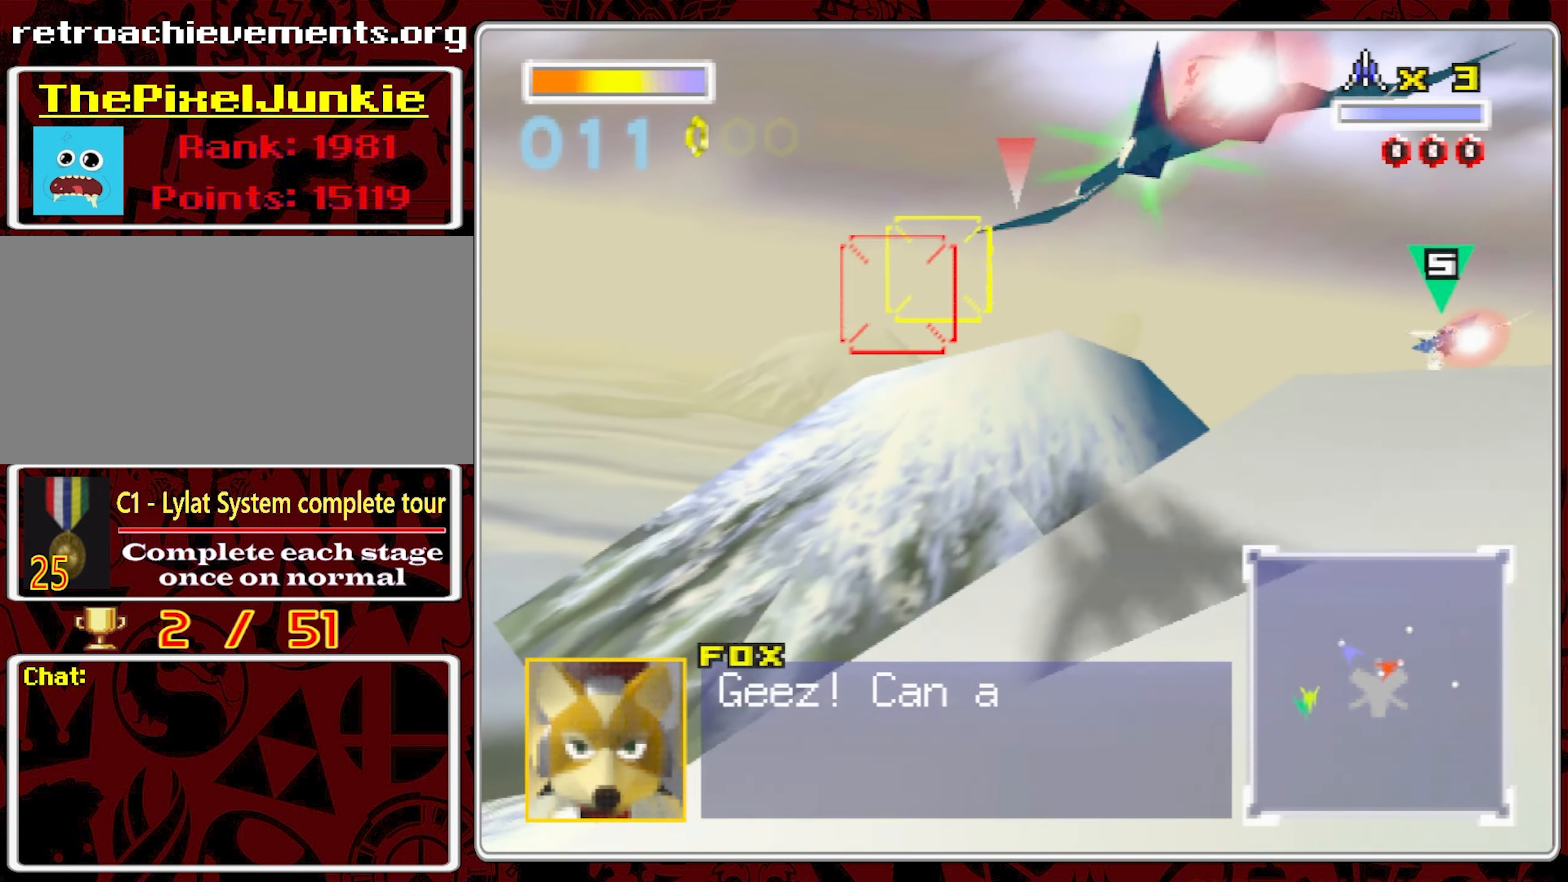
{"buttons": [], "left_stick": "left", "right_stick": "center", "events": [[117, "left_stick", "left"]]}
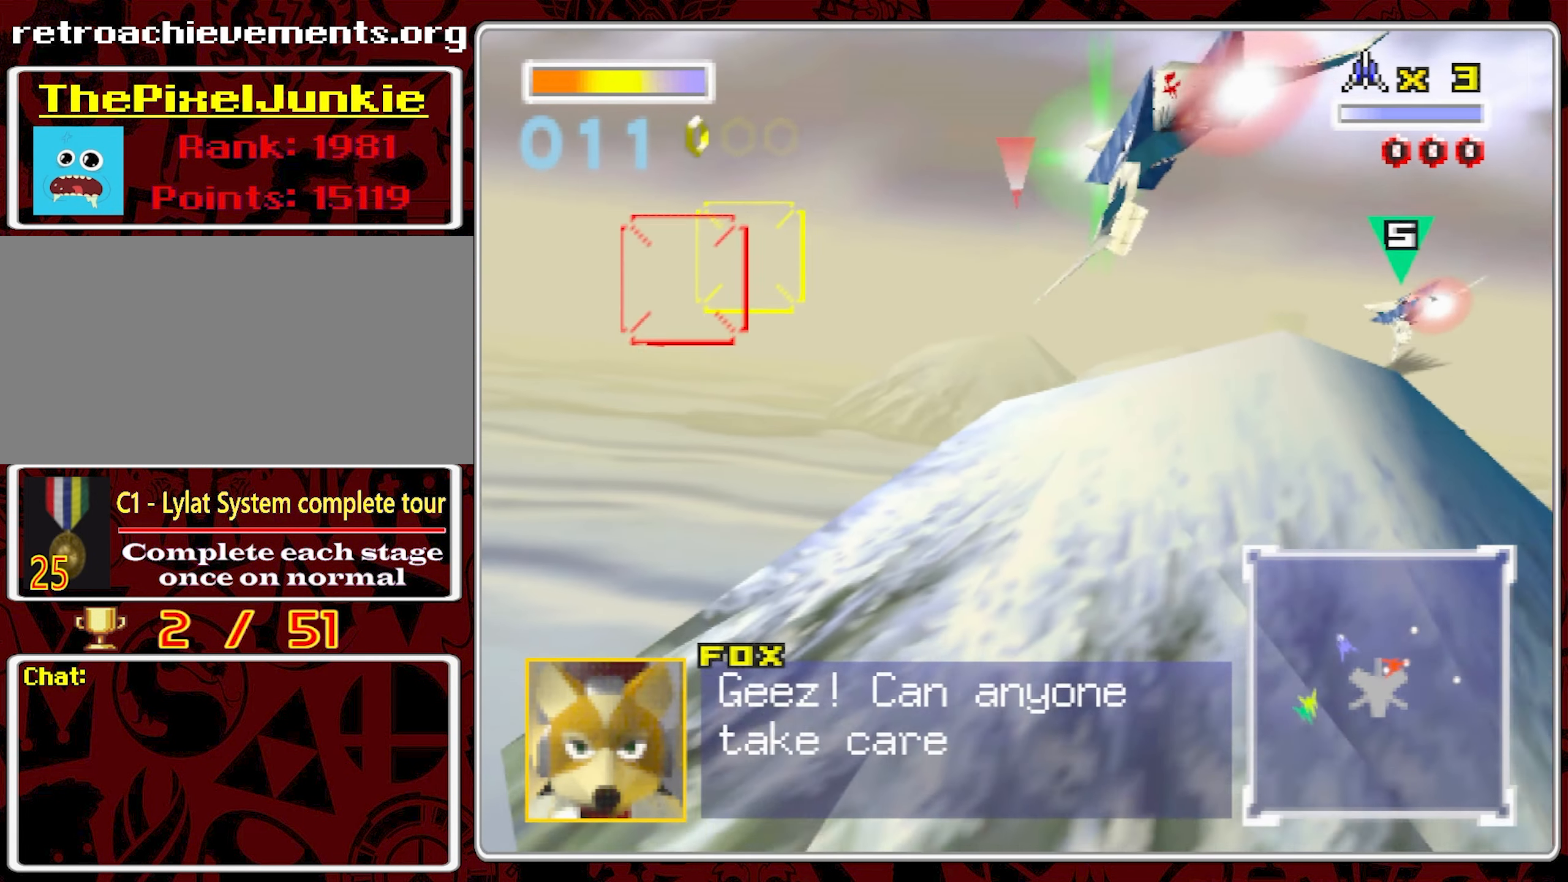
{"buttons": [], "left_stick": "left", "right_stick": "center", "events": []}
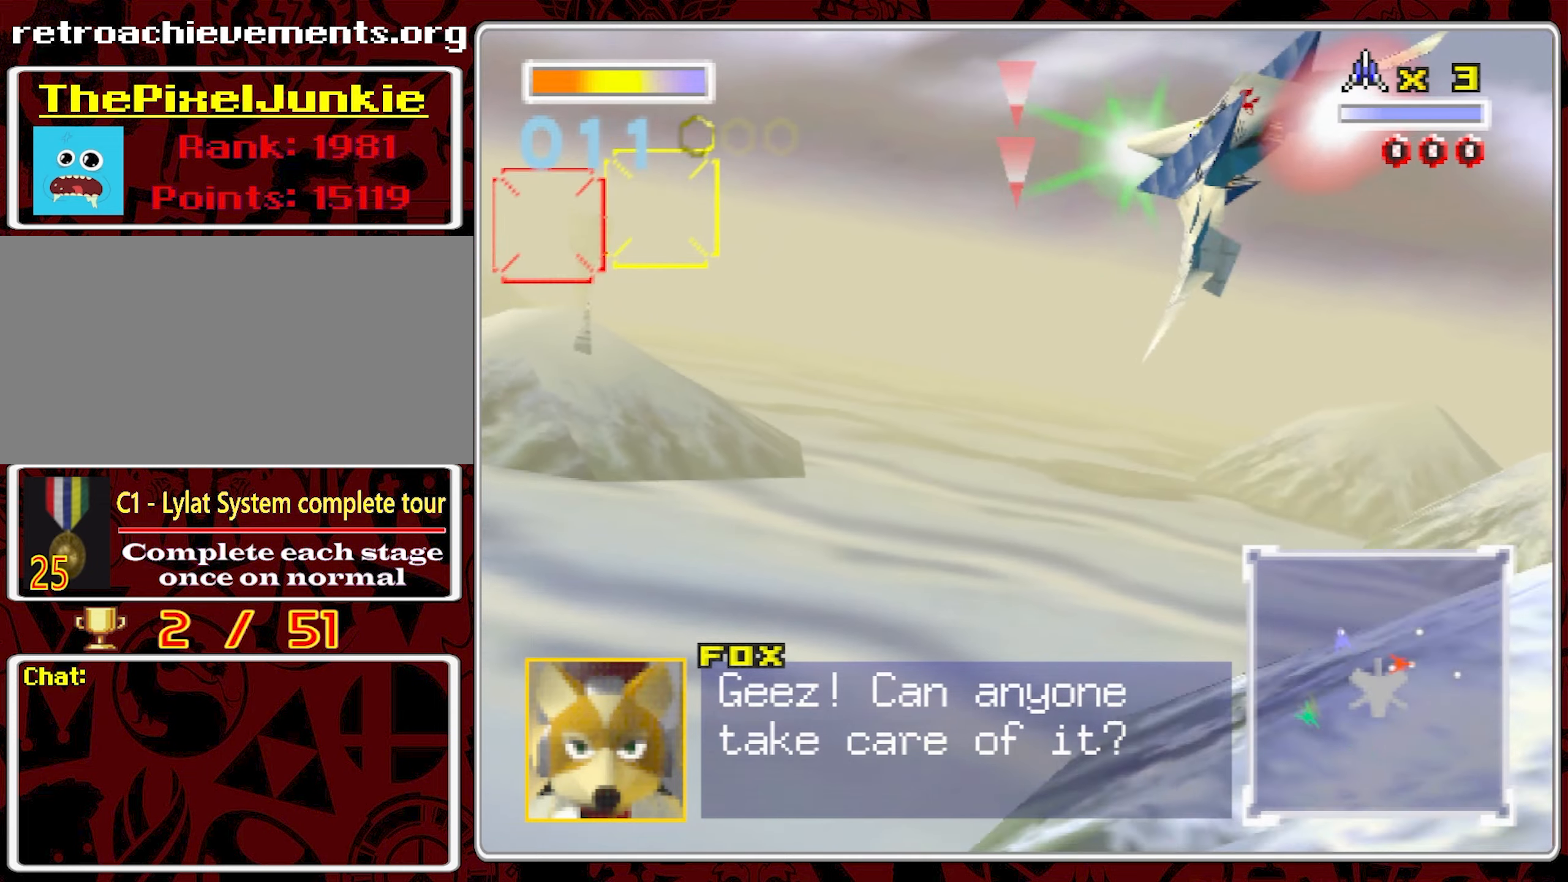
{"buttons": [], "left_stick": "center", "right_stick": "center", "events": [[266, "left_stick", "center"]]}
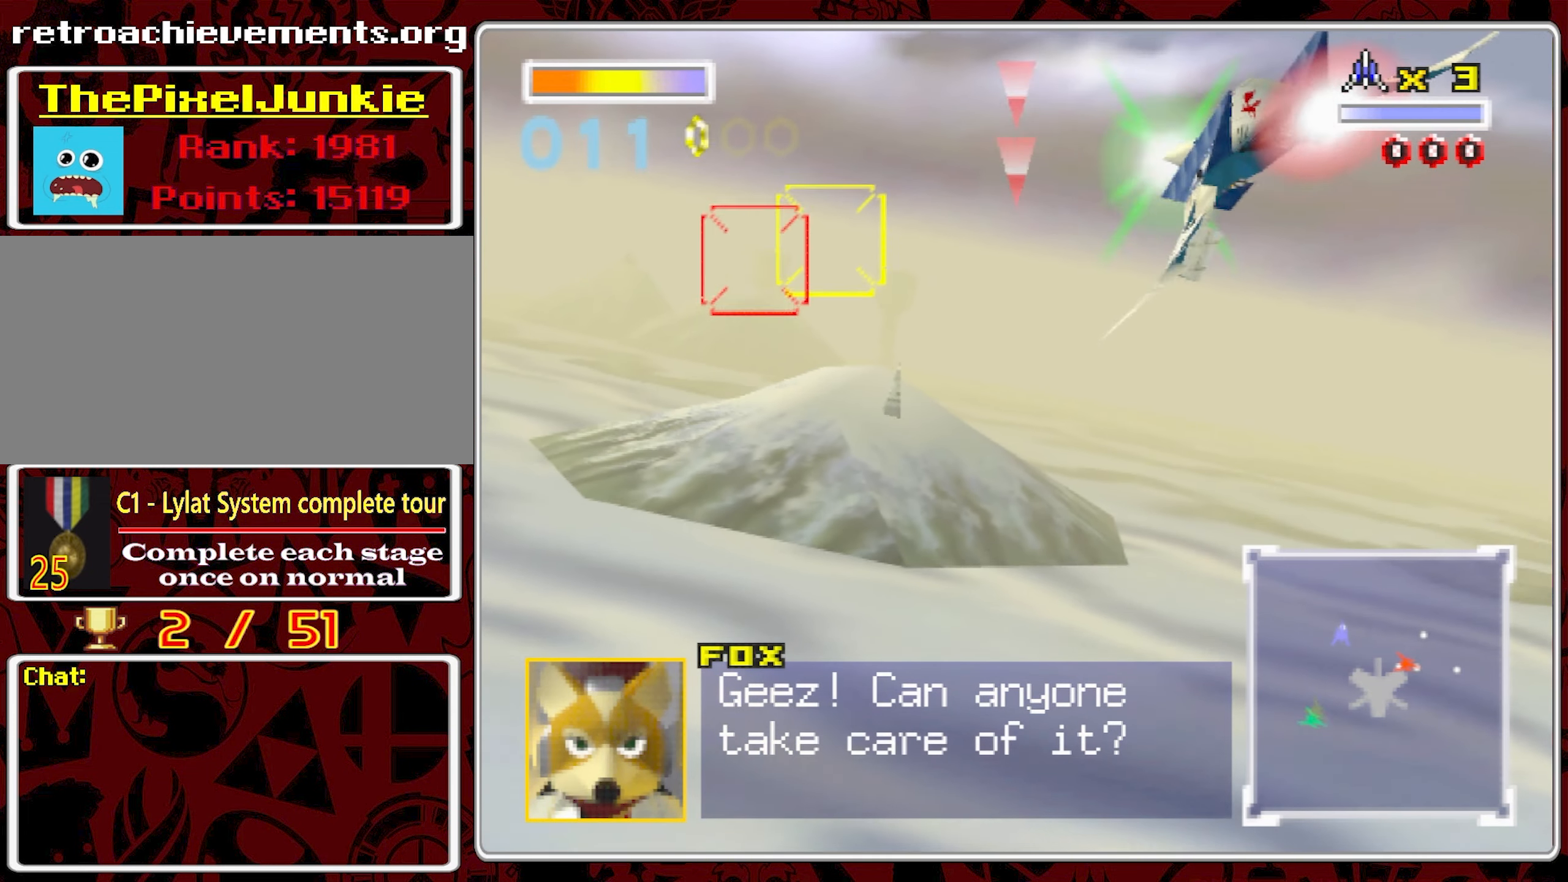
{"buttons": [], "left_stick": "left", "right_stick": "center", "events": [[100, "left_stick", "left"]]}
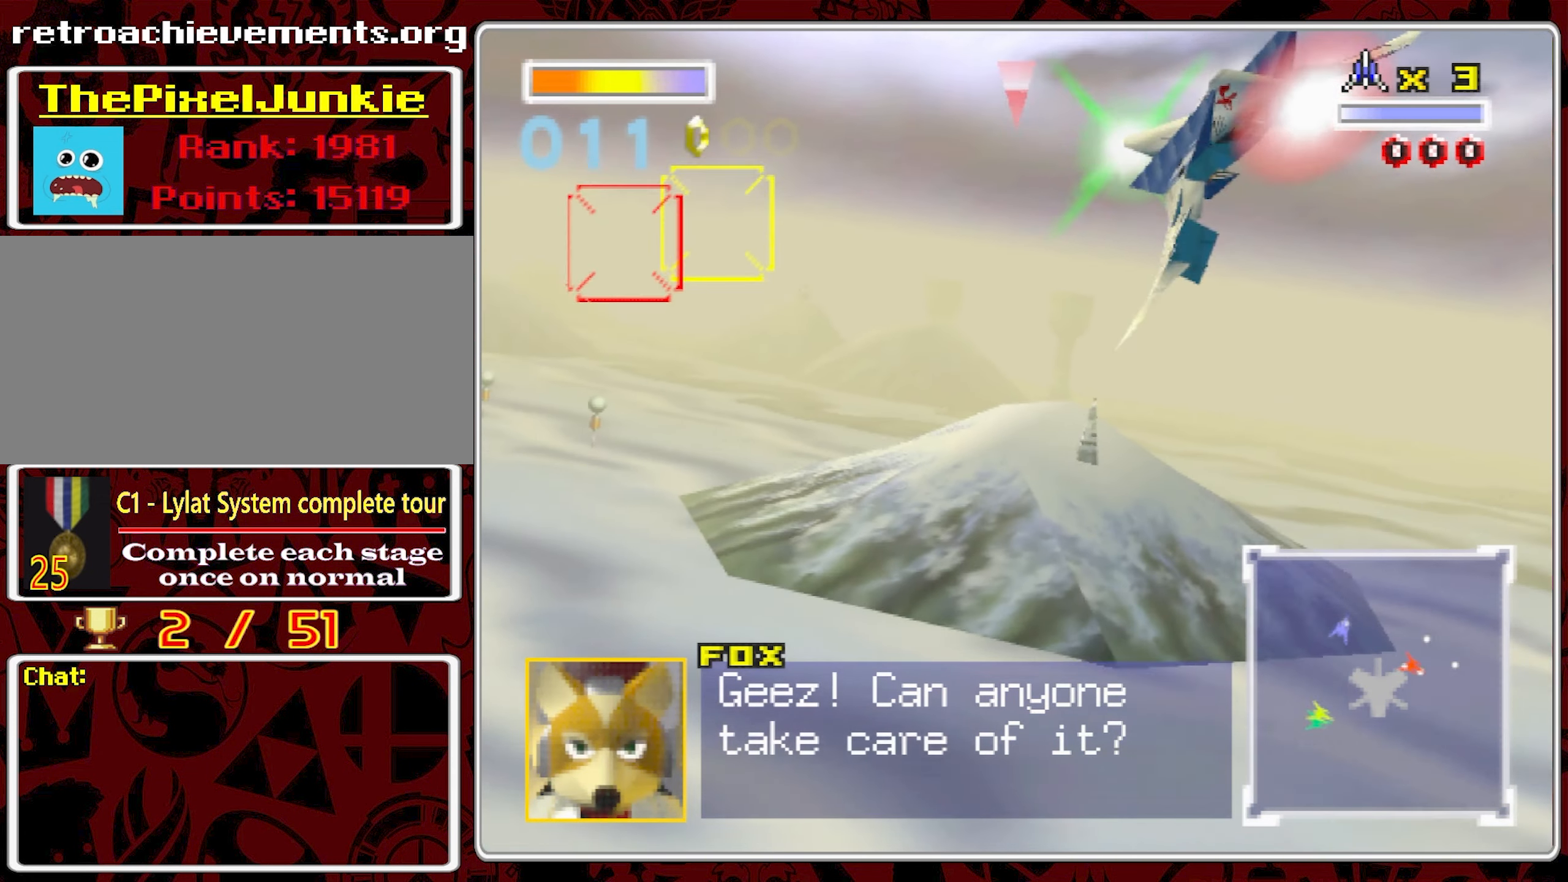
{"buttons": [], "left_stick": "left", "right_stick": "center", "events": []}
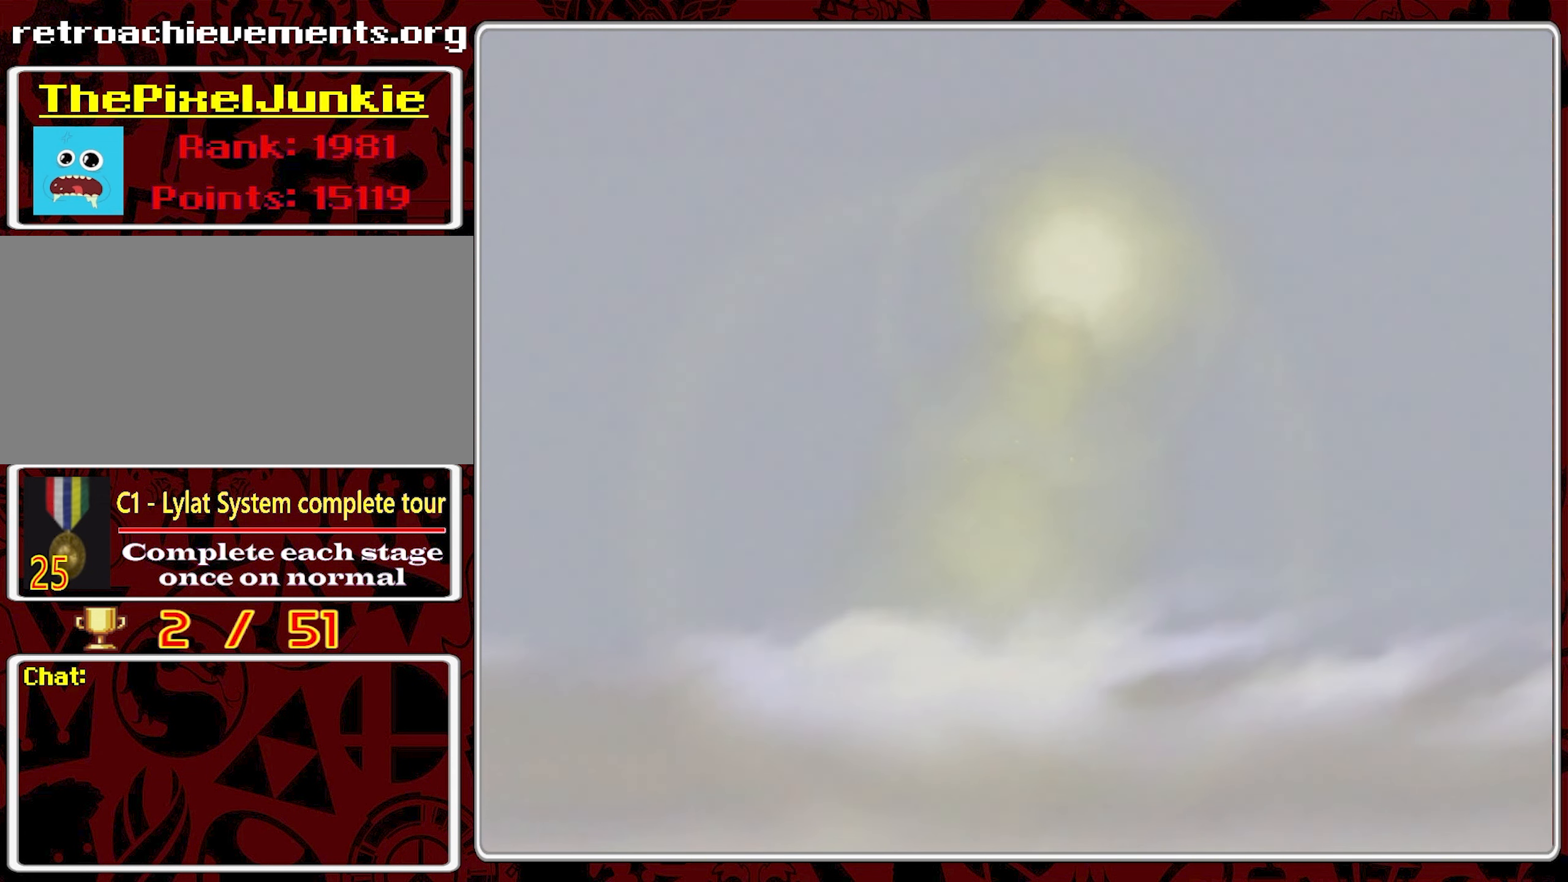
{"buttons": [], "left_stick": "center", "right_stick": "center", "events": [[83, "left_stick", "center"]]}